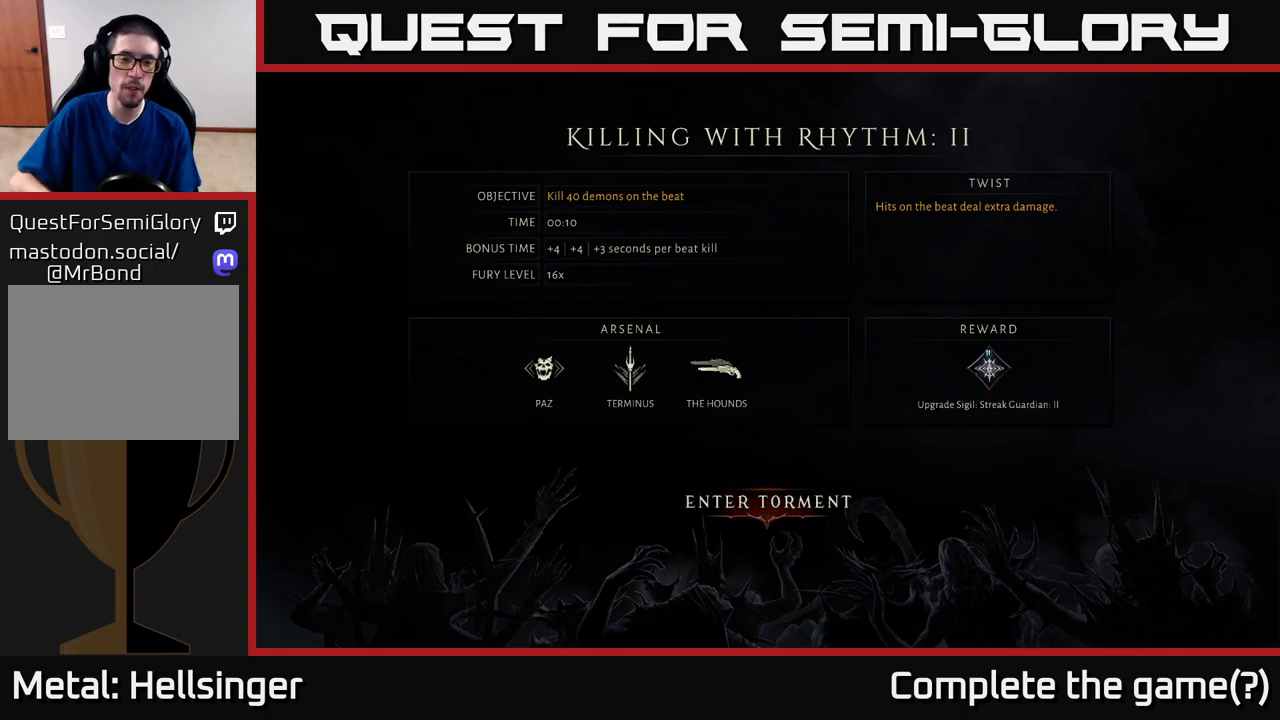
Gameplay with a controller (Xbox layout); each line is a JSON object with the inputs held at the frame after it. "events" lists button and stick changes between this image and that frame as [ms after this image, input, new state], when the widget could be followed in between.
{"buttons": ["A"], "left_stick": "center", "right_stick": "center", "events": [[417, "A", "down"]]}
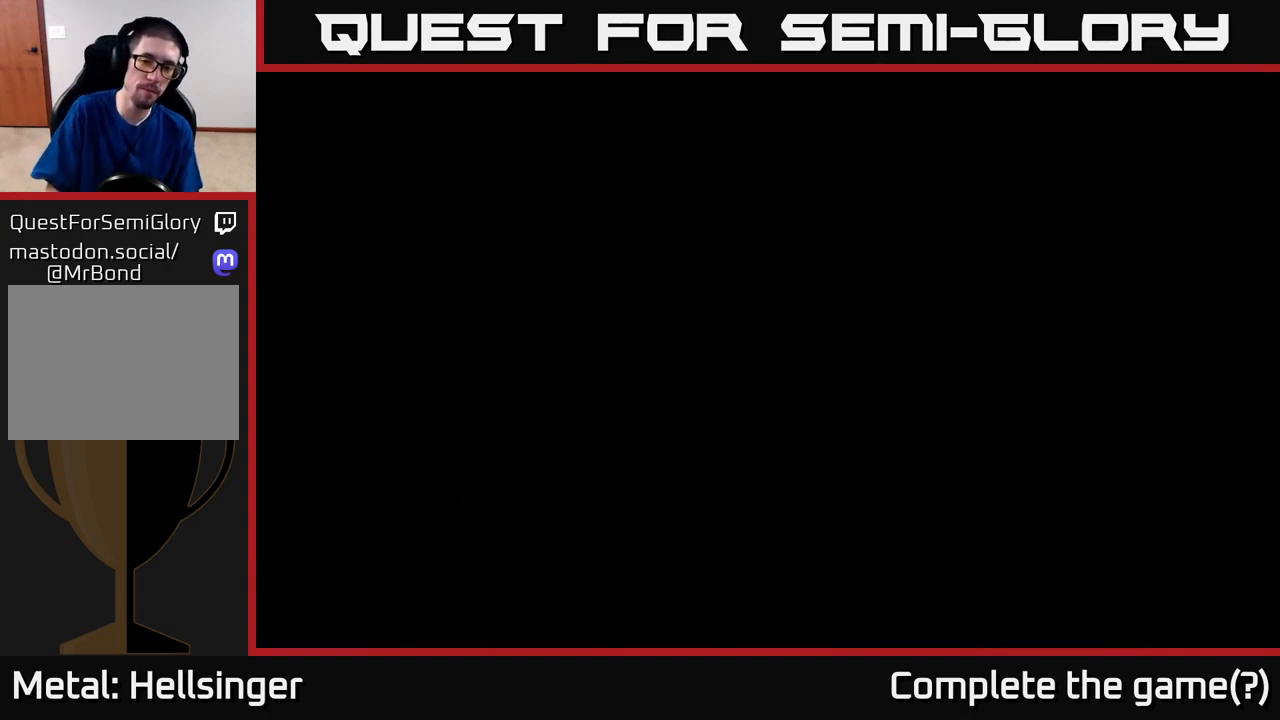
{"buttons": [], "left_stick": "center", "right_stick": "center", "events": [[67, "A", "up"]]}
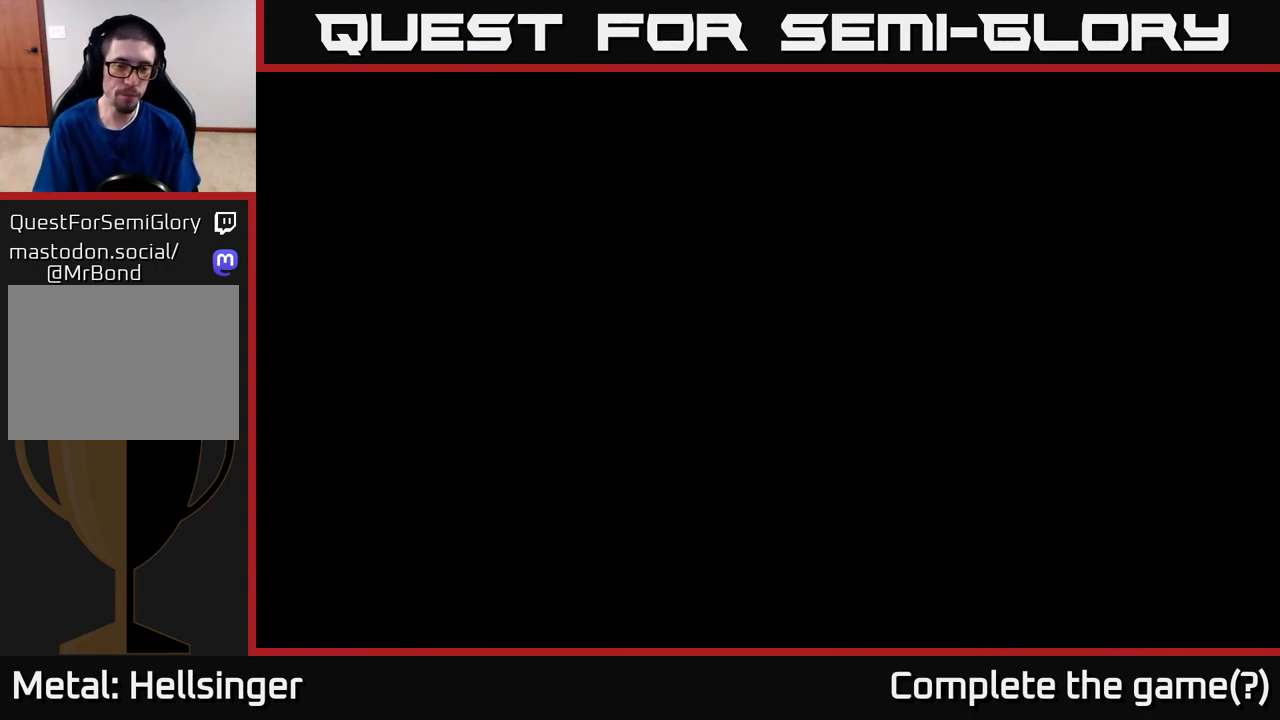
{"buttons": [], "left_stick": "center", "right_stick": "center", "events": []}
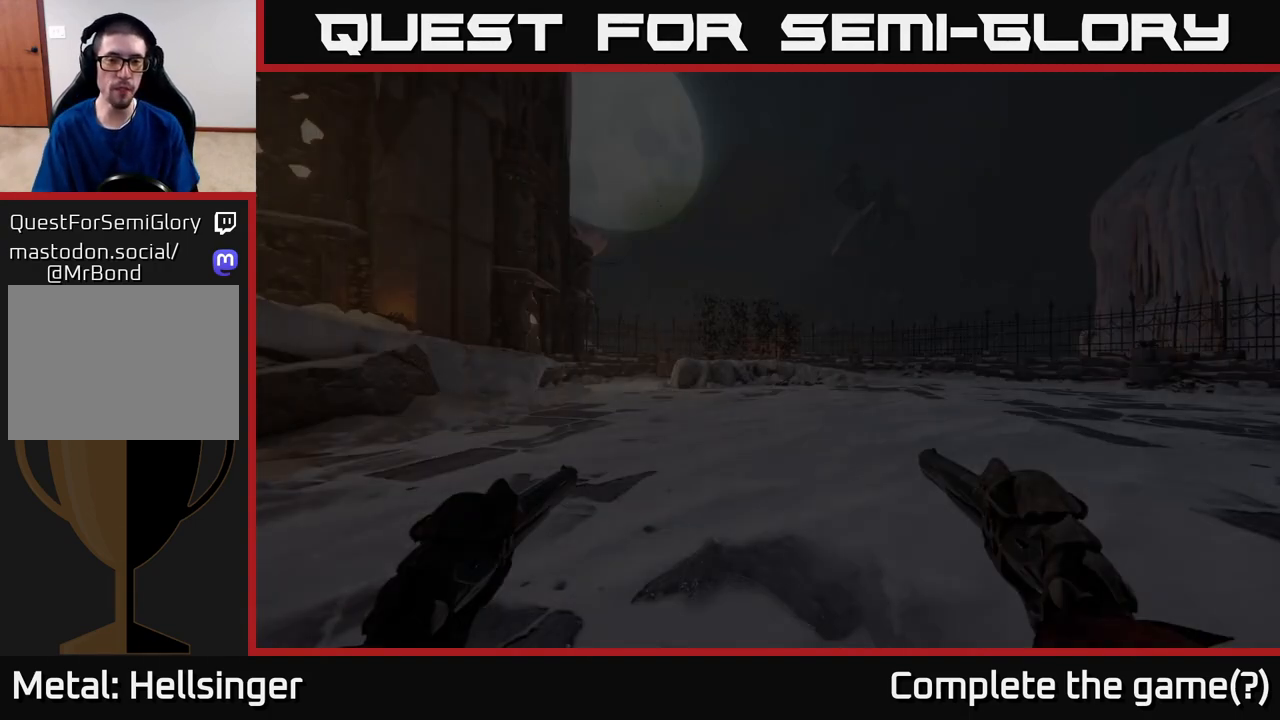
{"buttons": [], "left_stick": "up", "right_stick": "center", "events": [[433, "left_stick", "up"]]}
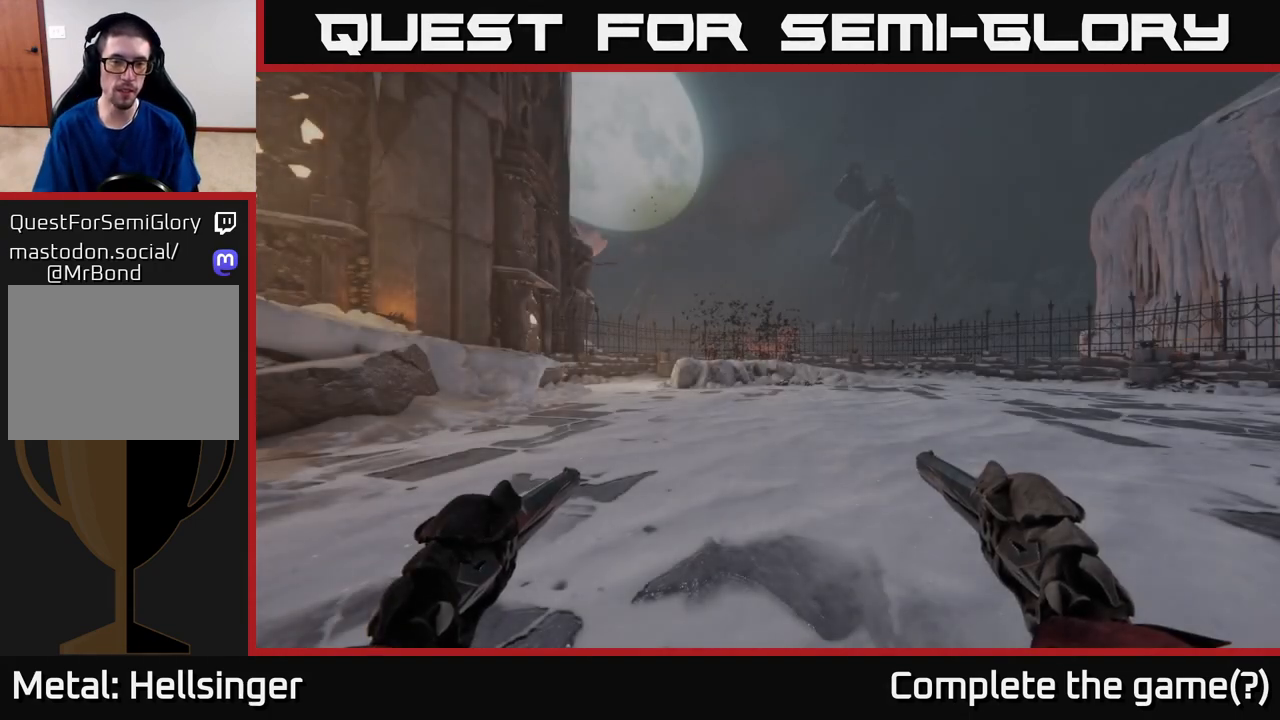
{"buttons": [], "left_stick": "up", "right_stick": "center", "events": [[150, "right_stick", "up"], [317, "right_stick", "center"]]}
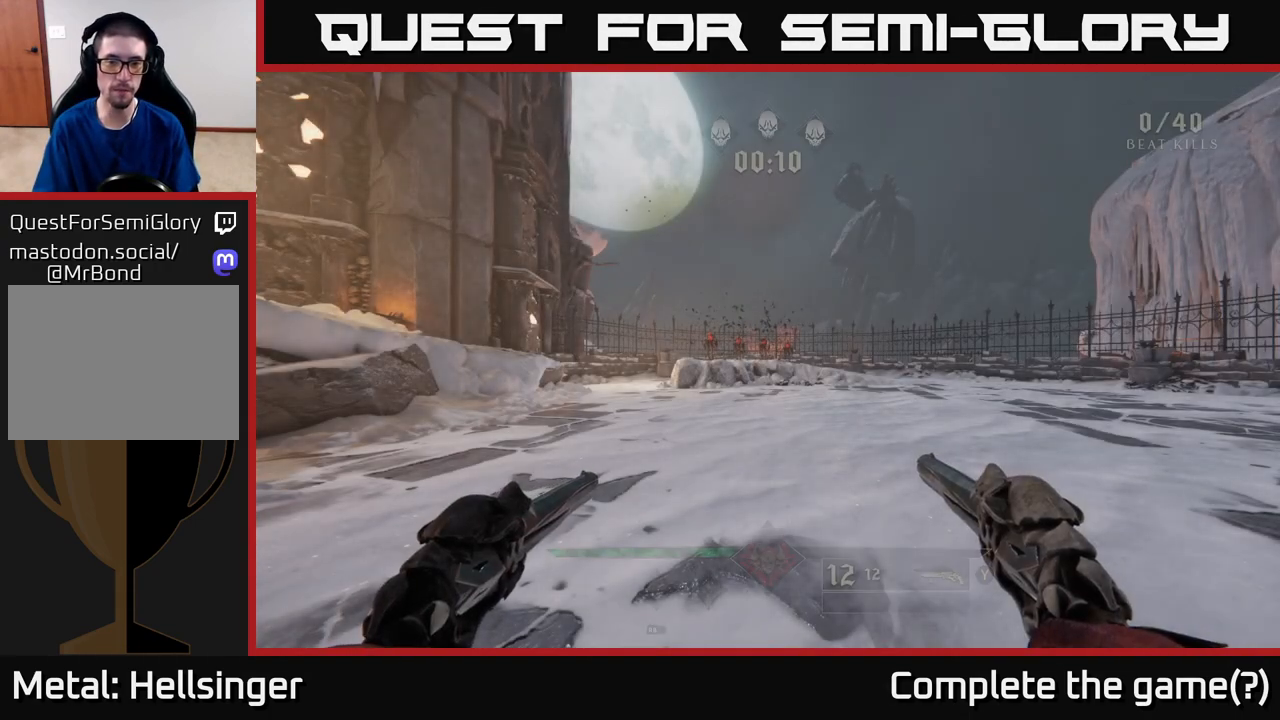
{"buttons": [], "left_stick": "up", "right_stick": "center", "events": [[250, "right_stick", "up-left"], [417, "right_stick", "center"]]}
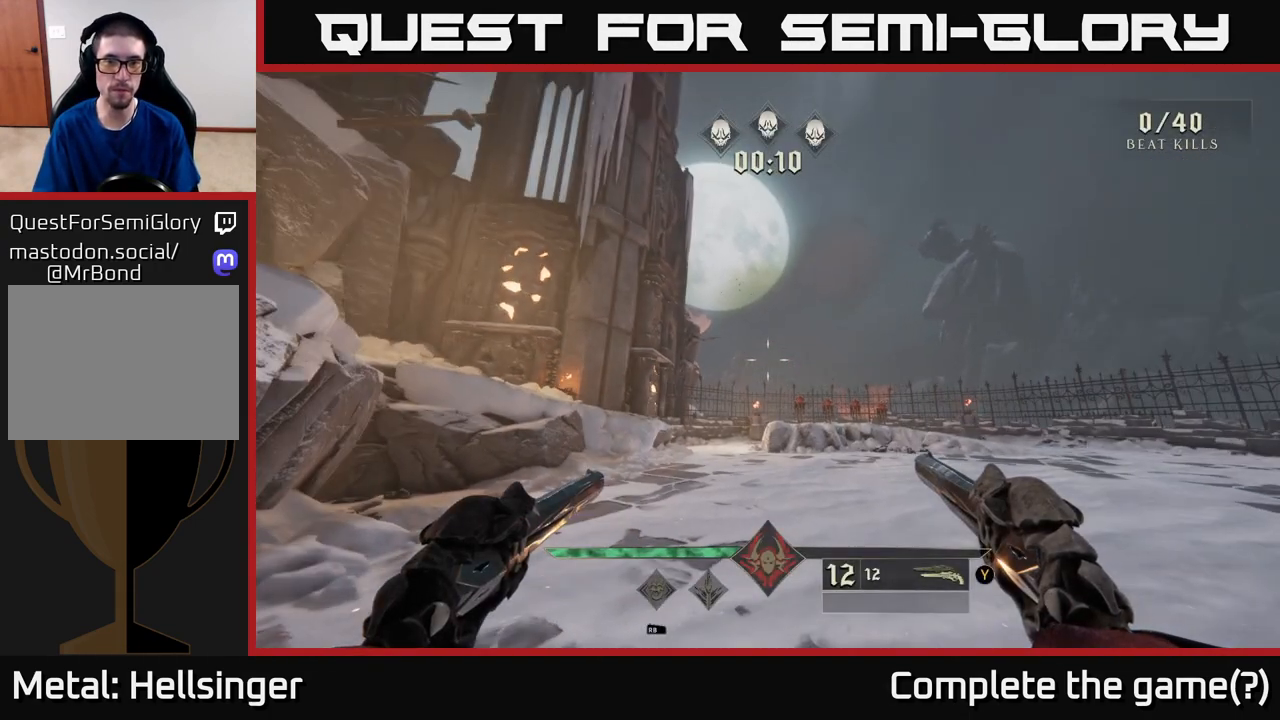
{"buttons": [], "left_stick": "up", "right_stick": "center", "events": [[83, "left_stick", "up-right"], [167, "right_stick", "down-right"], [300, "right_stick", "center"], [333, "left_stick", "up"]]}
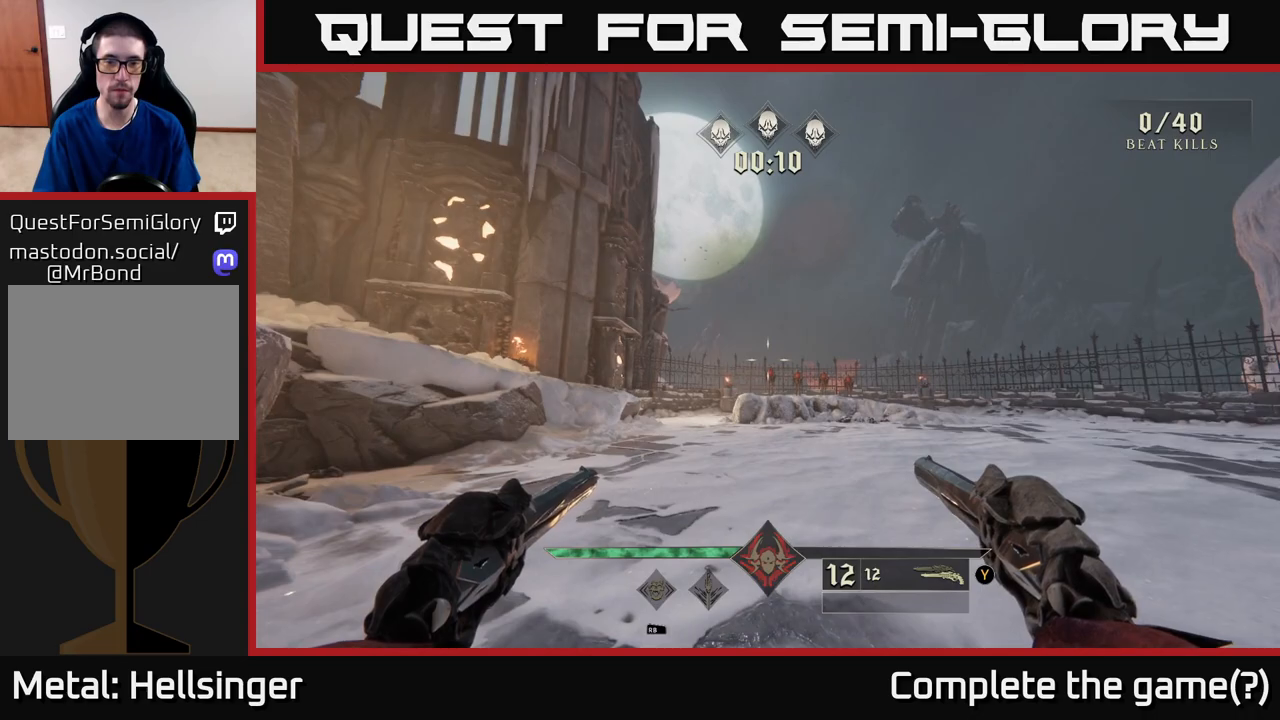
{"buttons": [], "left_stick": "up", "right_stick": "center", "events": [[17, "right_stick", "down-right"], [133, "right_stick", "center"]]}
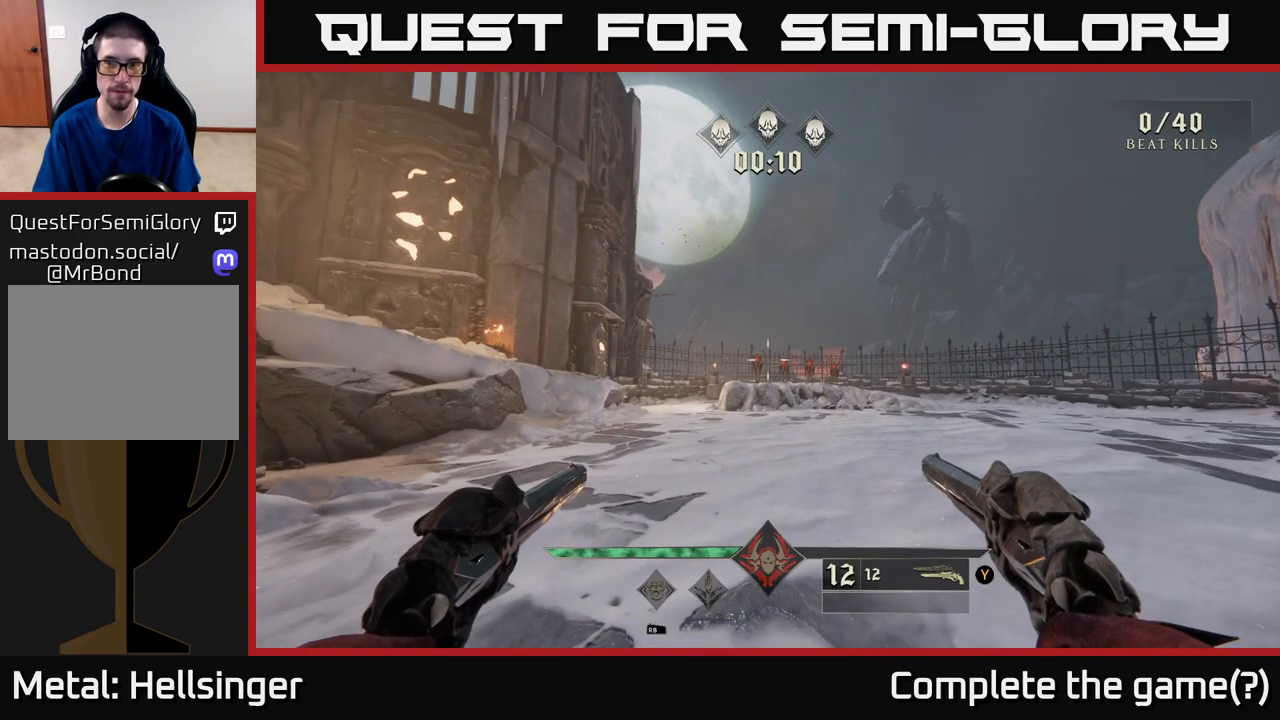
{"buttons": [], "left_stick": "up", "right_stick": "center", "events": []}
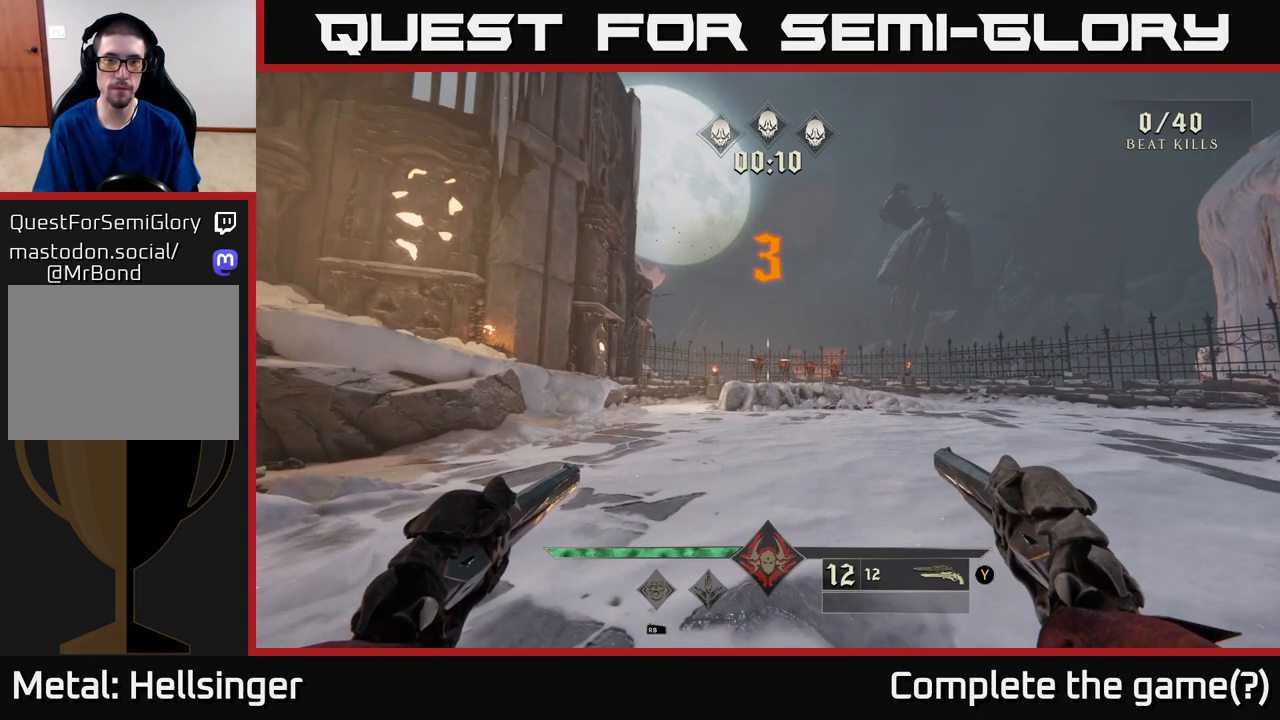
{"buttons": [], "left_stick": "up", "right_stick": "center", "events": []}
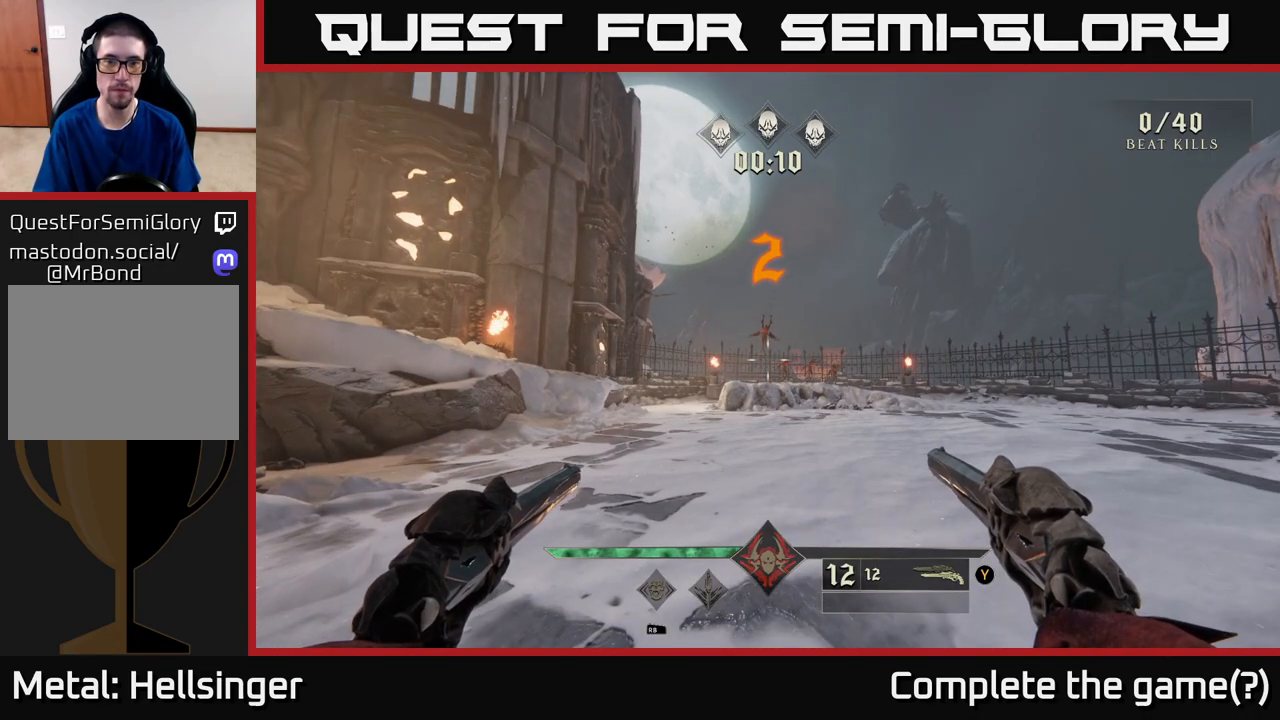
{"buttons": [], "left_stick": "up", "right_stick": "center", "events": []}
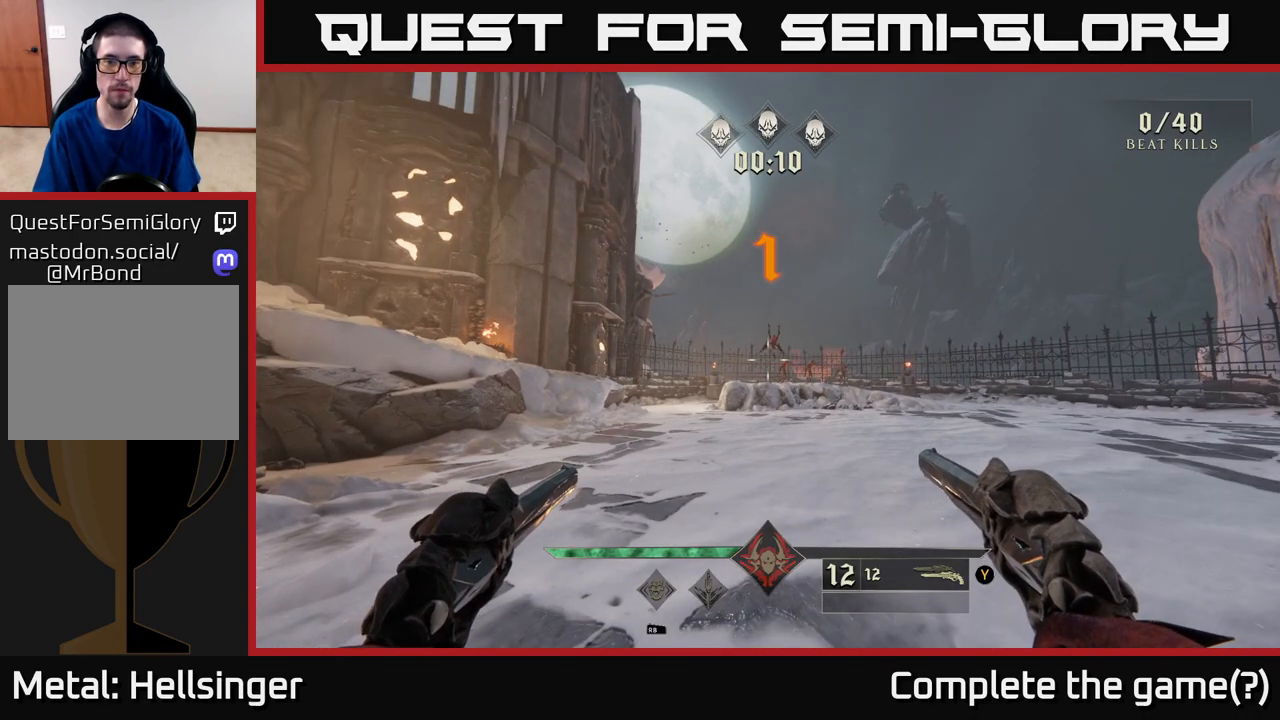
{"buttons": [], "left_stick": "up", "right_stick": "center", "events": [[233, "right_stick", "down"], [333, "right_stick", "center"]]}
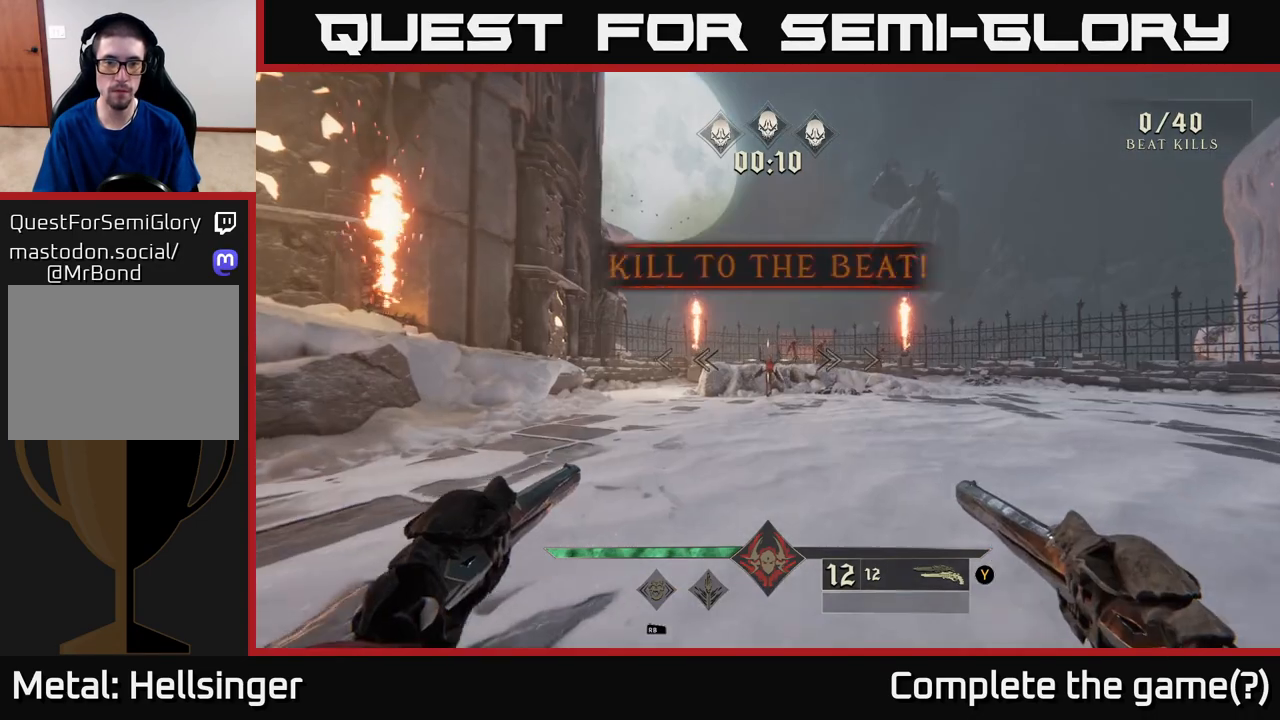
{"buttons": [], "left_stick": "up", "right_stick": "up", "events": [[117, "right_stick", "down"], [133, "R2", "down"], [183, "right_stick", "center"], [200, "R2", "up"], [467, "right_stick", "up"]]}
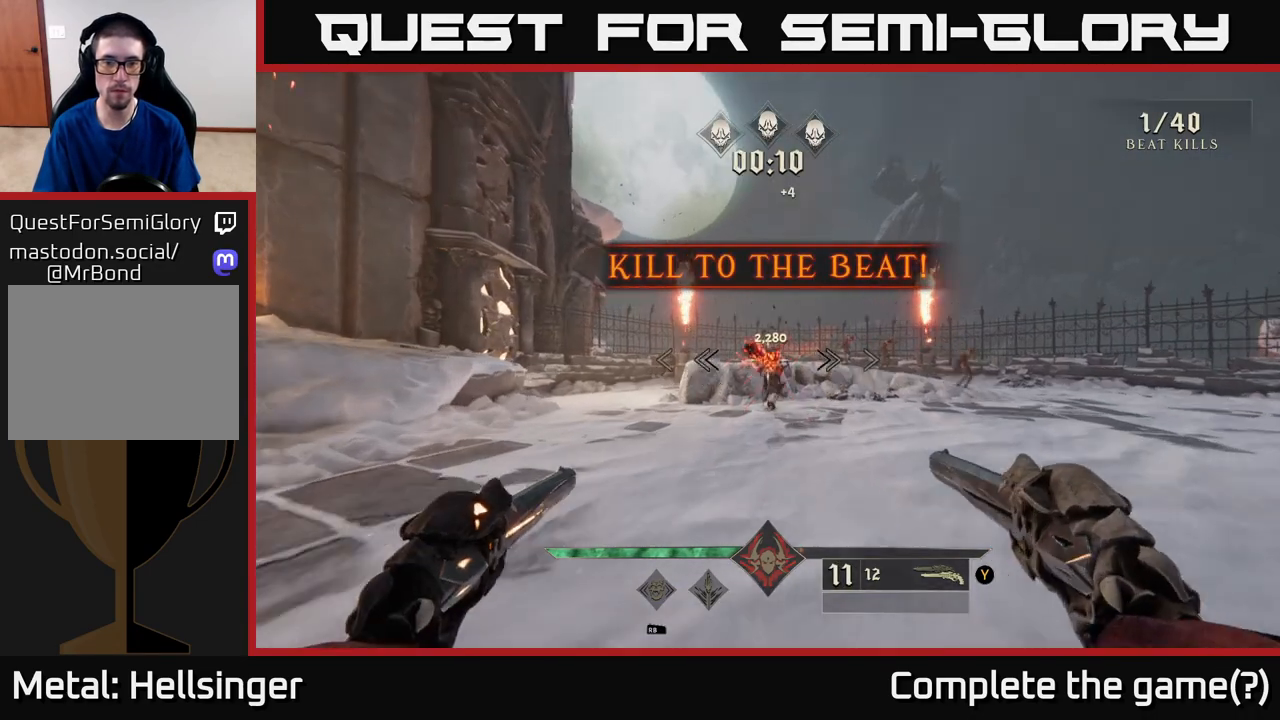
{"buttons": [], "left_stick": "right", "right_stick": "center", "events": [[33, "right_stick", "center"], [150, "R2", "down"], [183, "left_stick", "right"], [217, "R2", "up"], [383, "right_stick", "up-right"], [483, "right_stick", "center"]]}
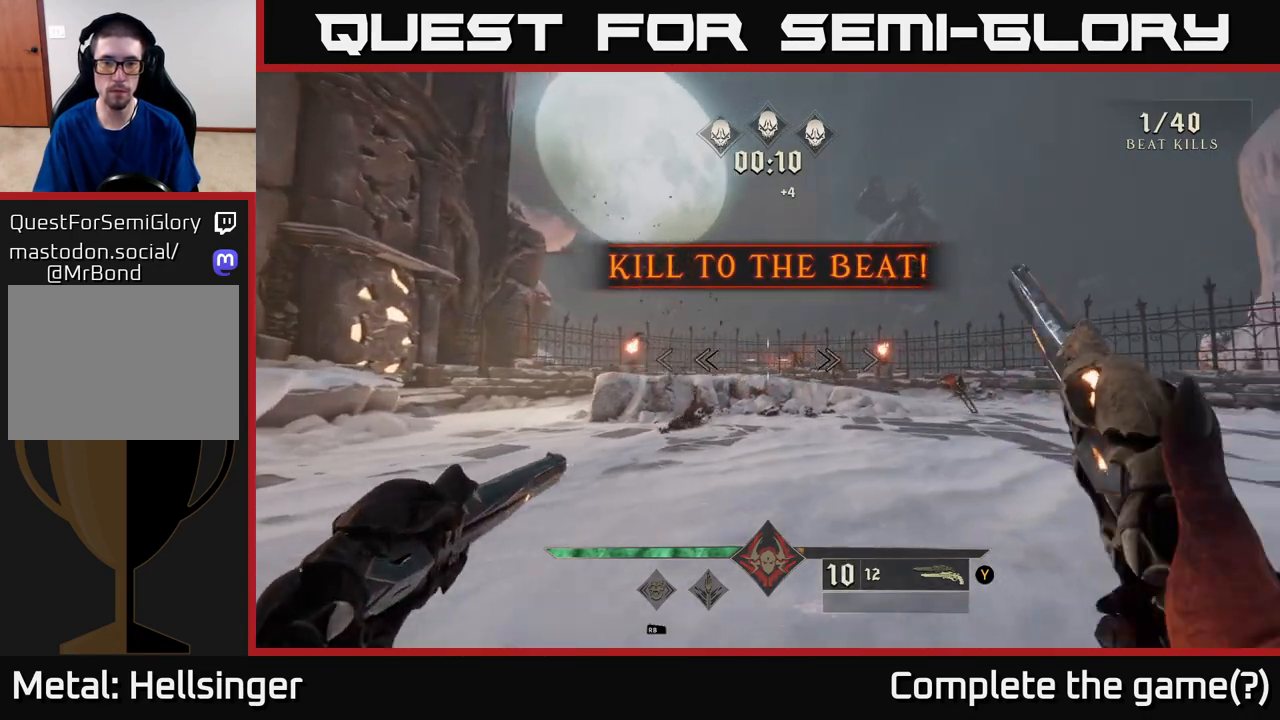
{"buttons": [], "left_stick": "up-right", "right_stick": "center", "events": [[183, "R2", "down"], [250, "left_stick", "up-right"], [267, "R2", "up"]]}
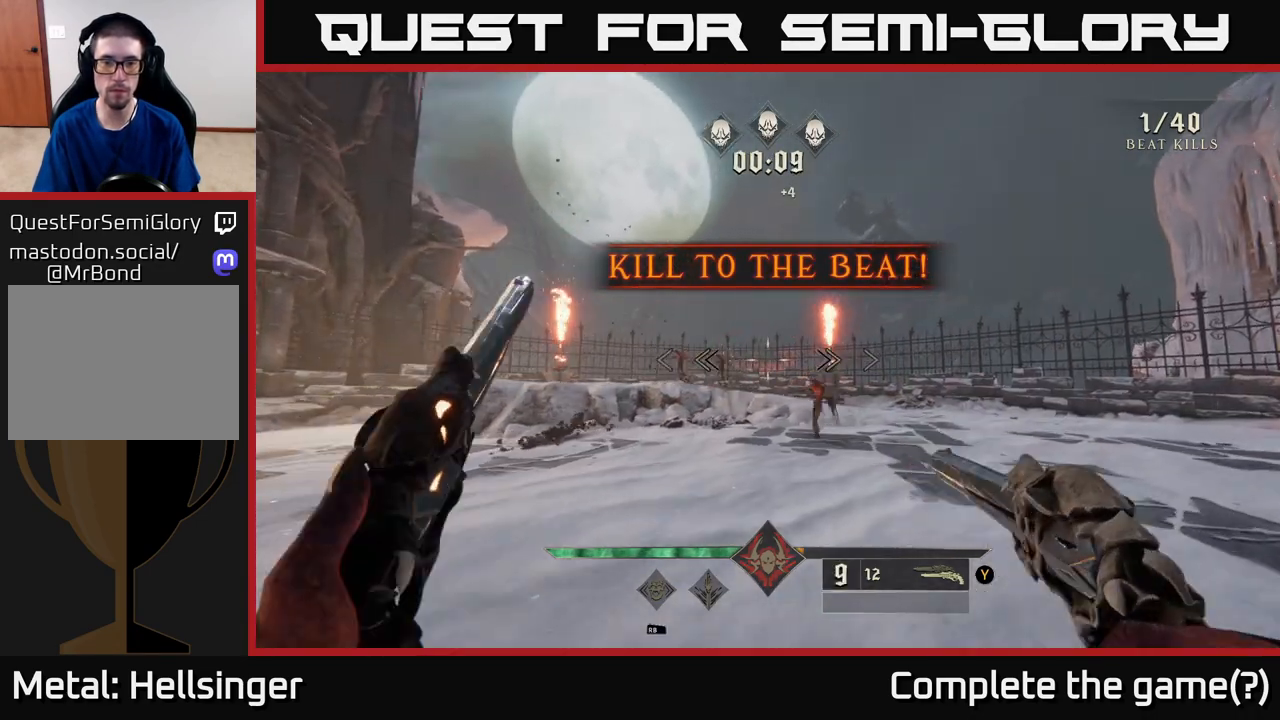
{"buttons": [], "left_stick": "center", "right_stick": "left", "events": [[50, "right_stick", "left"], [83, "left_stick", "center"], [133, "R2", "down"], [150, "right_stick", "center"], [200, "R2", "up"], [200, "left_stick", "down-right"], [333, "left_stick", "center"], [500, "right_stick", "left"]]}
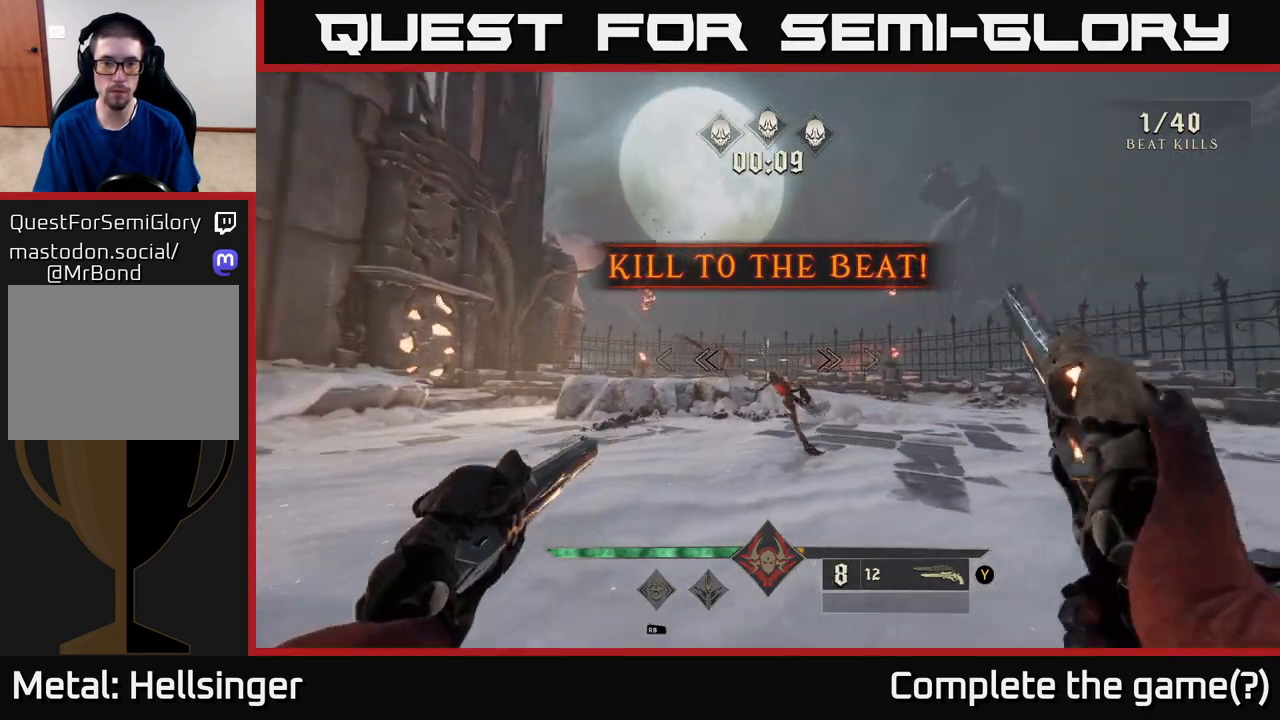
{"buttons": [], "left_stick": "center", "right_stick": "center", "events": [[100, "right_stick", "center"], [117, "R2", "down"], [133, "left_stick", "right"], [167, "R2", "up"], [233, "left_stick", "center"]]}
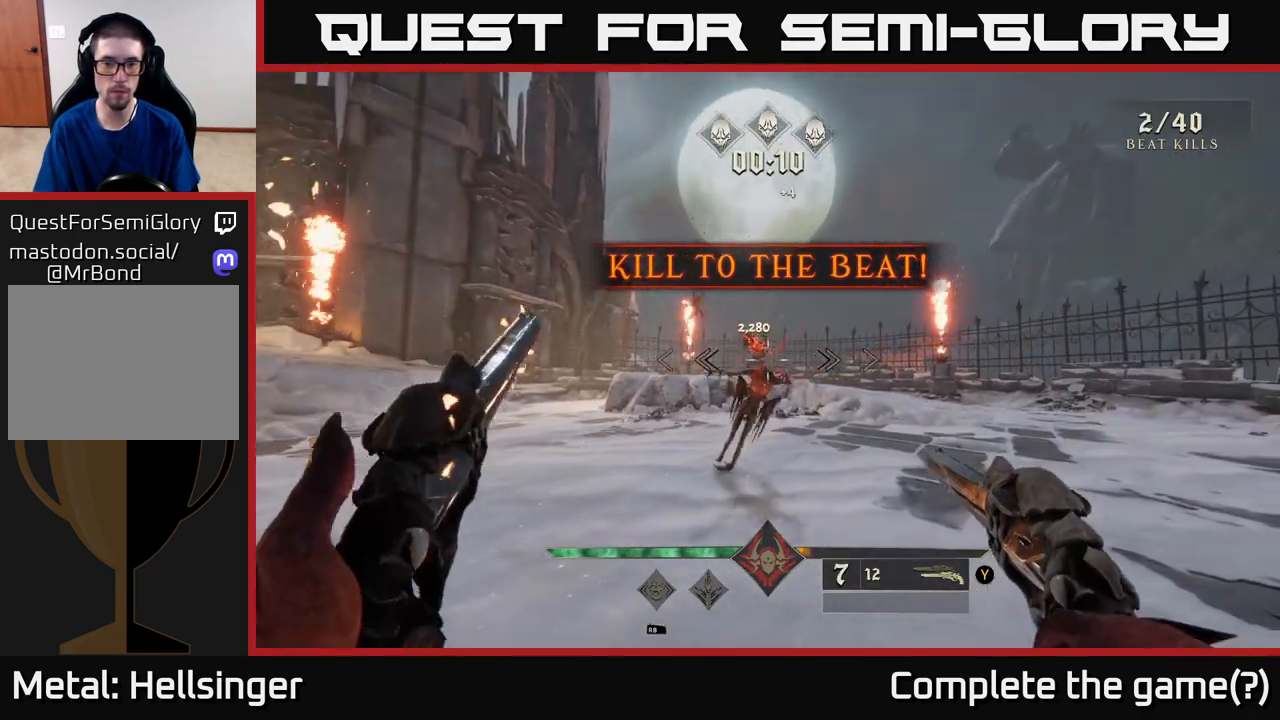
{"buttons": [], "left_stick": "center", "right_stick": "up-left", "events": [[17, "right_stick", "down"], [33, "left_stick", "down"], [117, "R2", "down"], [133, "right_stick", "center"], [167, "R2", "up"], [200, "left_stick", "center"], [350, "right_stick", "up"], [400, "right_stick", "up-left"]]}
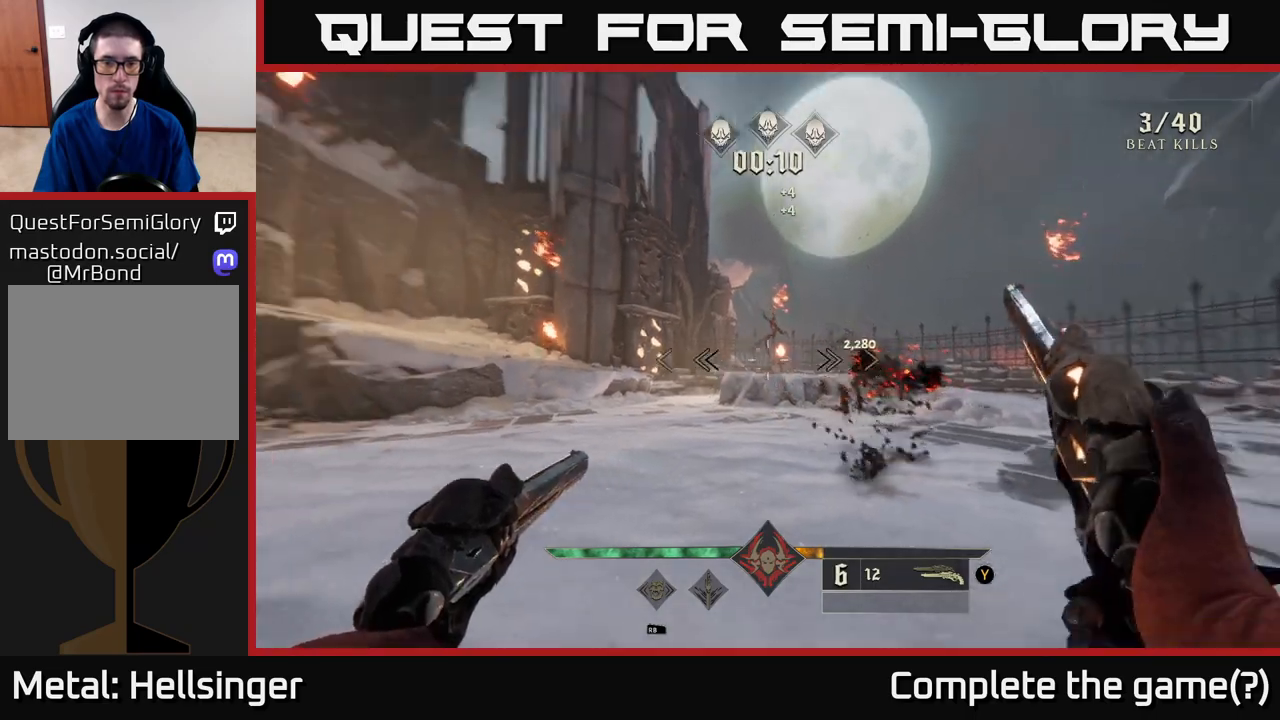
{"buttons": [], "left_stick": "center", "right_stick": "down-left", "events": [[67, "right_stick", "center"], [83, "left_stick", "right"], [117, "R2", "down"], [200, "R2", "up"], [217, "left_stick", "center"], [500, "right_stick", "down-left"]]}
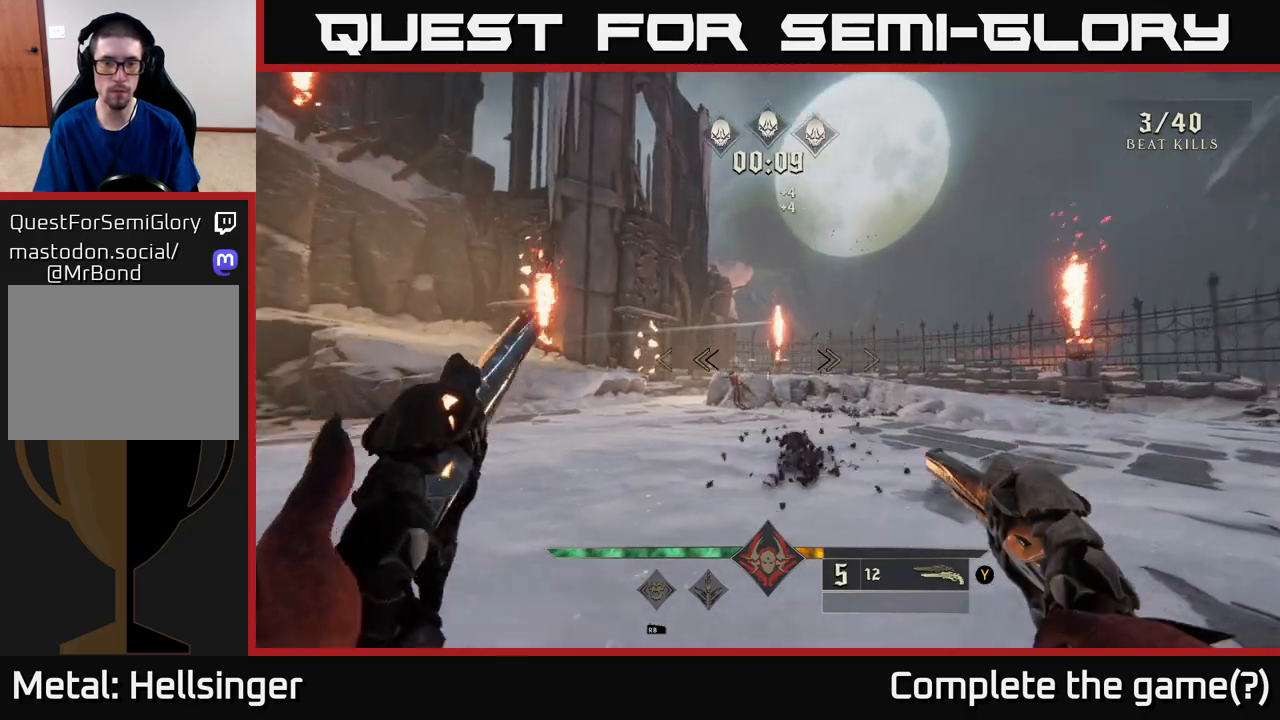
{"buttons": [], "left_stick": "up-right", "right_stick": "center", "events": [[100, "right_stick", "center"], [117, "R2", "down"], [133, "left_stick", "up-right"], [183, "R2", "up"]]}
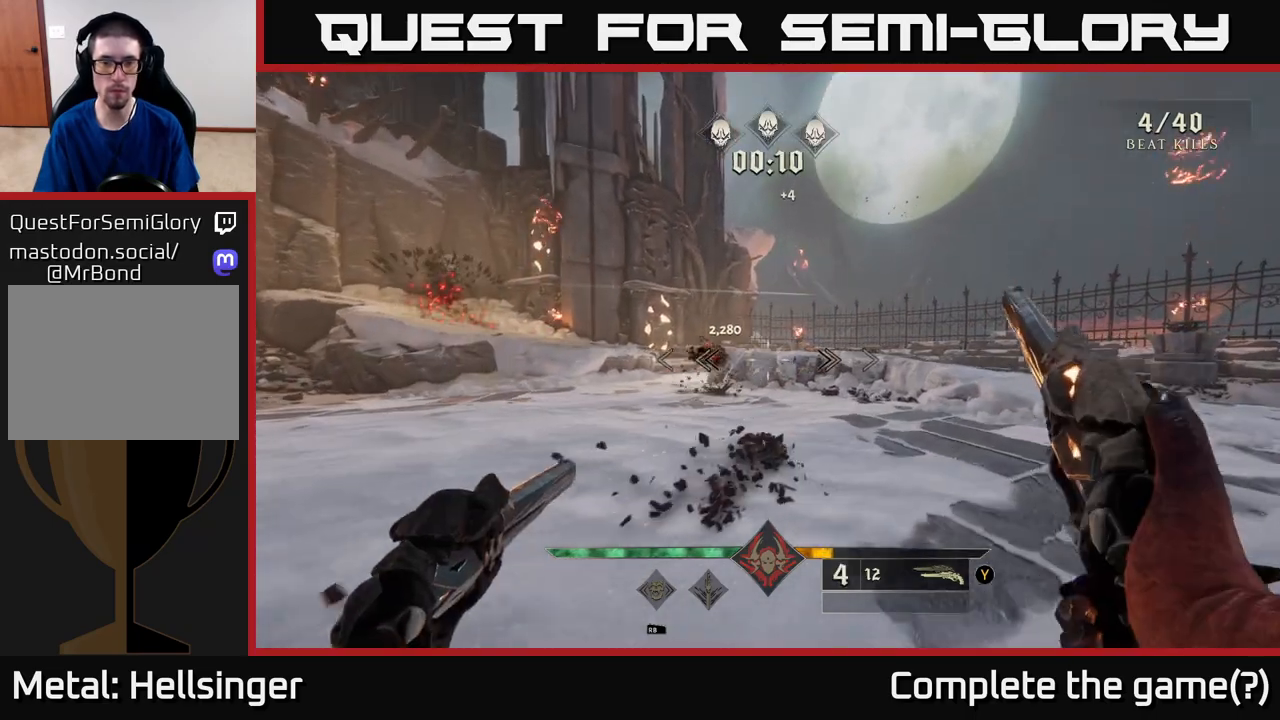
{"buttons": [], "left_stick": "down-right", "right_stick": "left", "events": [[83, "X", "down"], [150, "X", "up"], [300, "right_stick", "left"], [367, "left_stick", "right"], [500, "left_stick", "down-right"]]}
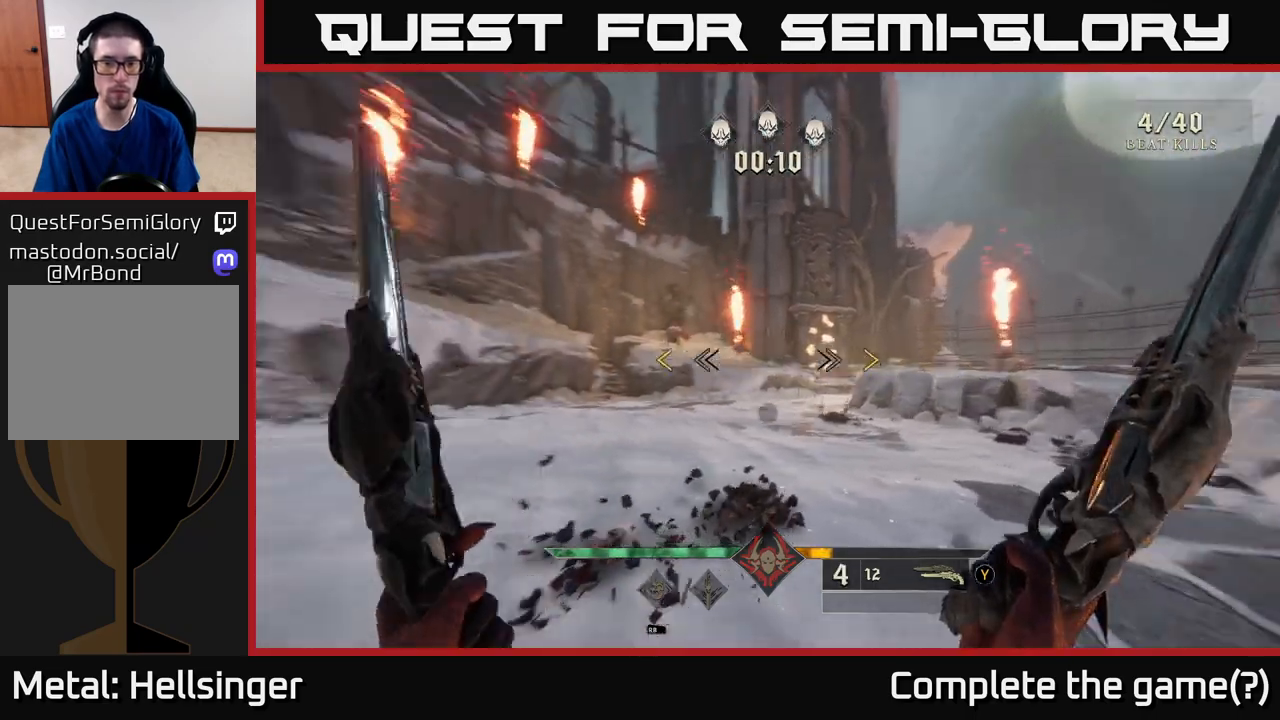
{"buttons": [], "left_stick": "up-right", "right_stick": "center", "events": [[367, "left_stick", "up-right"], [433, "right_stick", "center"]]}
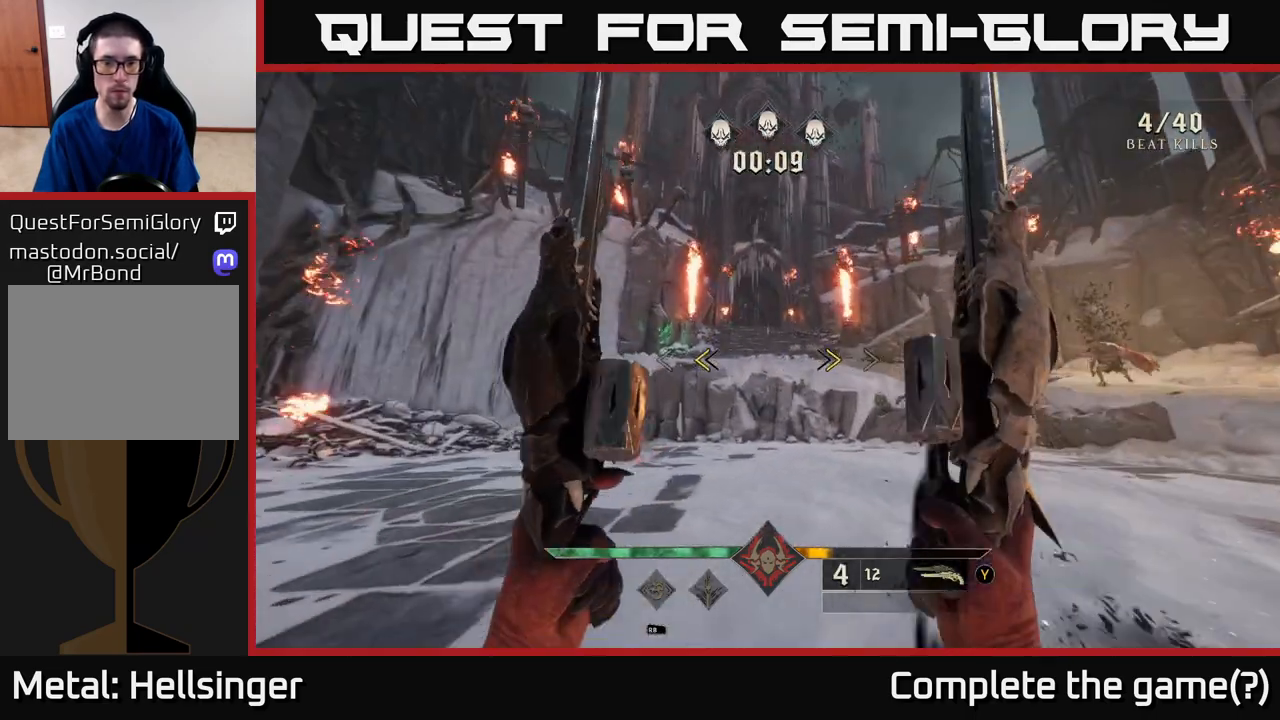
{"buttons": [], "left_stick": "center", "right_stick": "down-left", "events": [[17, "left_stick", "up"], [167, "X", "down"], [250, "X", "up"], [300, "left_stick", "right"], [383, "right_stick", "down-left"], [400, "left_stick", "center"]]}
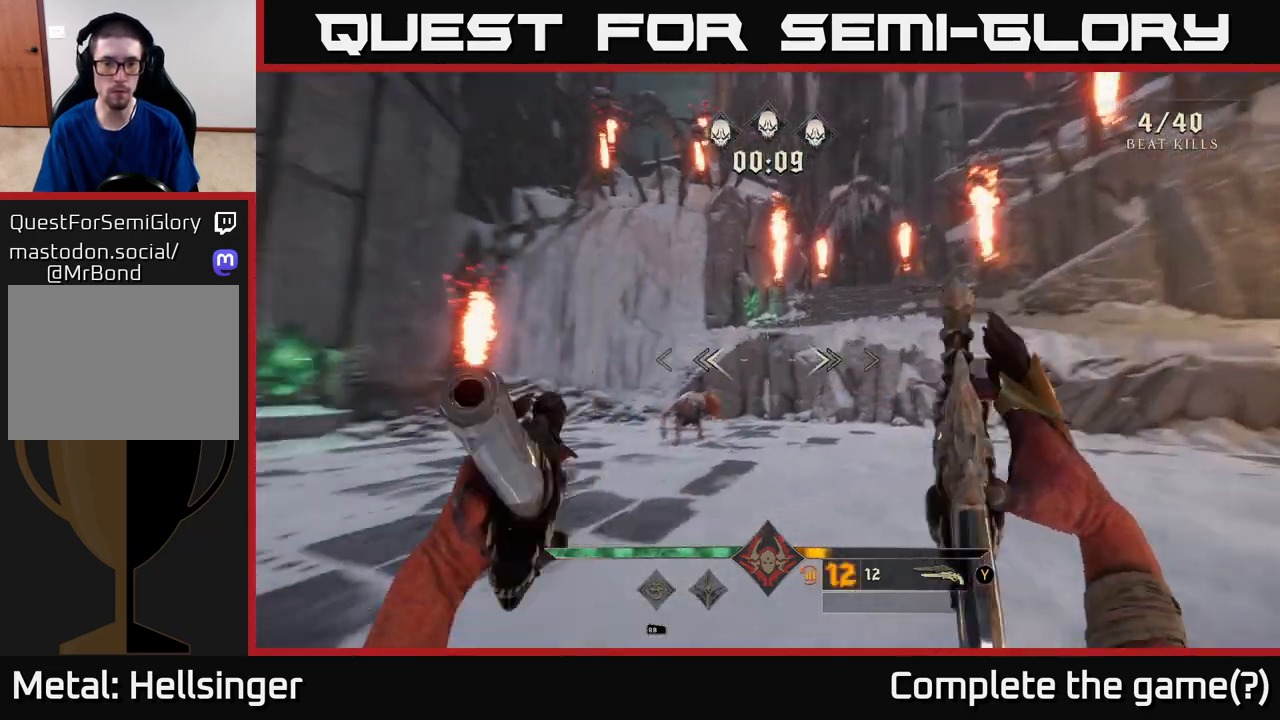
{"buttons": [], "left_stick": "up", "right_stick": "down-left", "events": [[50, "left_stick", "up-right"], [117, "right_stick", "center"], [150, "R2", "down"], [250, "R2", "up"], [300, "left_stick", "up"], [400, "right_stick", "down-left"]]}
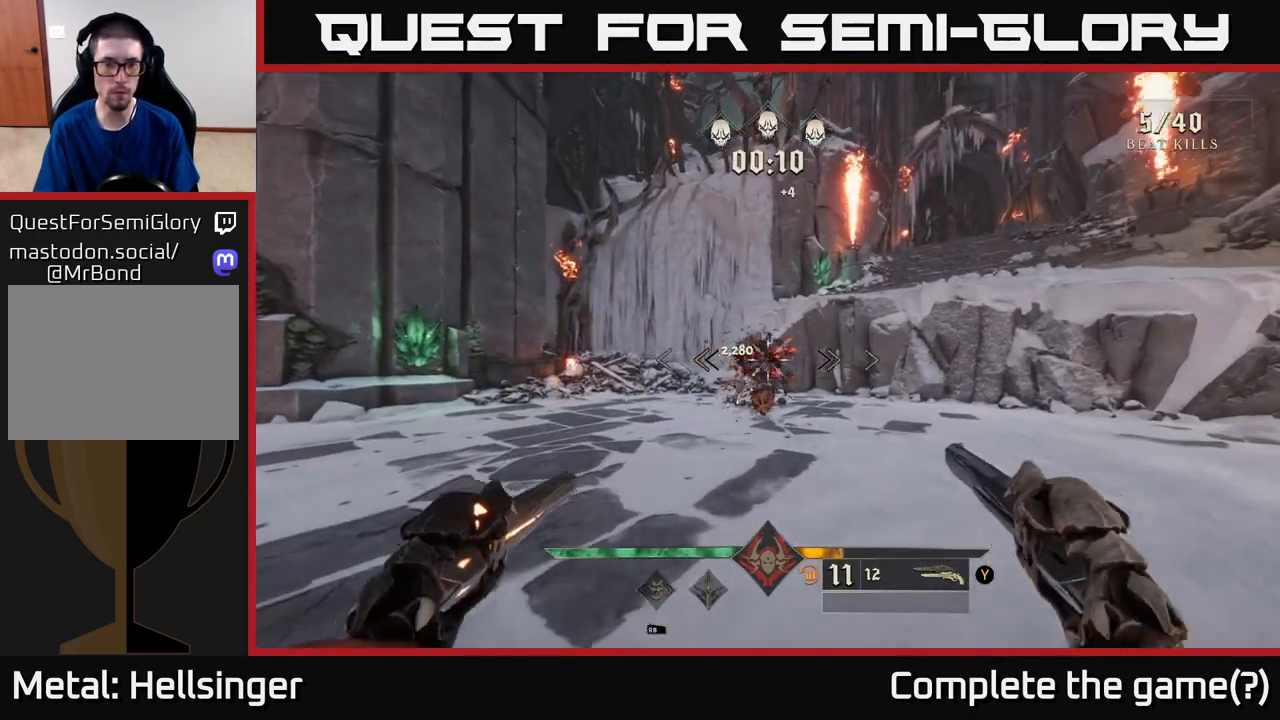
{"buttons": [], "left_stick": "center", "right_stick": "right", "events": [[133, "R2", "down"], [133, "right_stick", "center"], [200, "R2", "up"], [200, "left_stick", "up-right"], [300, "right_stick", "right"], [433, "left_stick", "center"]]}
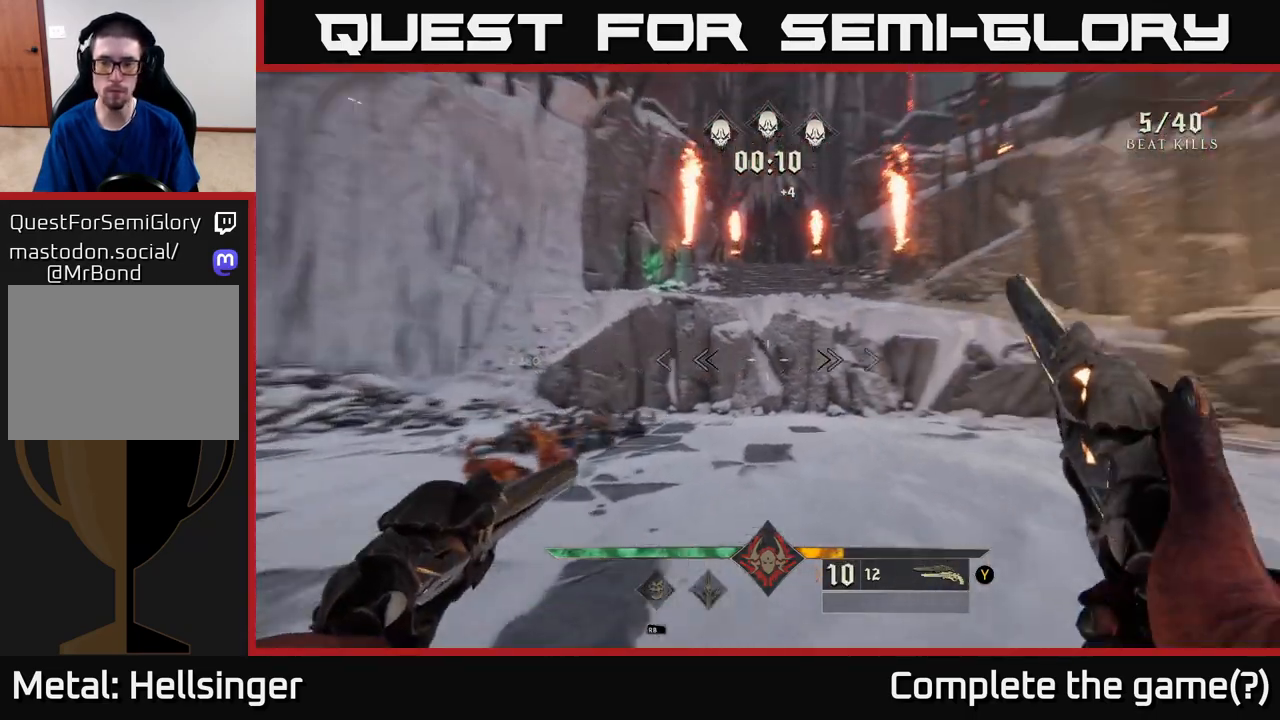
{"buttons": [], "left_stick": "up-left", "right_stick": "center", "events": [[133, "left_stick", "up-left"], [150, "R2", "down"], [217, "R2", "up"], [433, "right_stick", "center"]]}
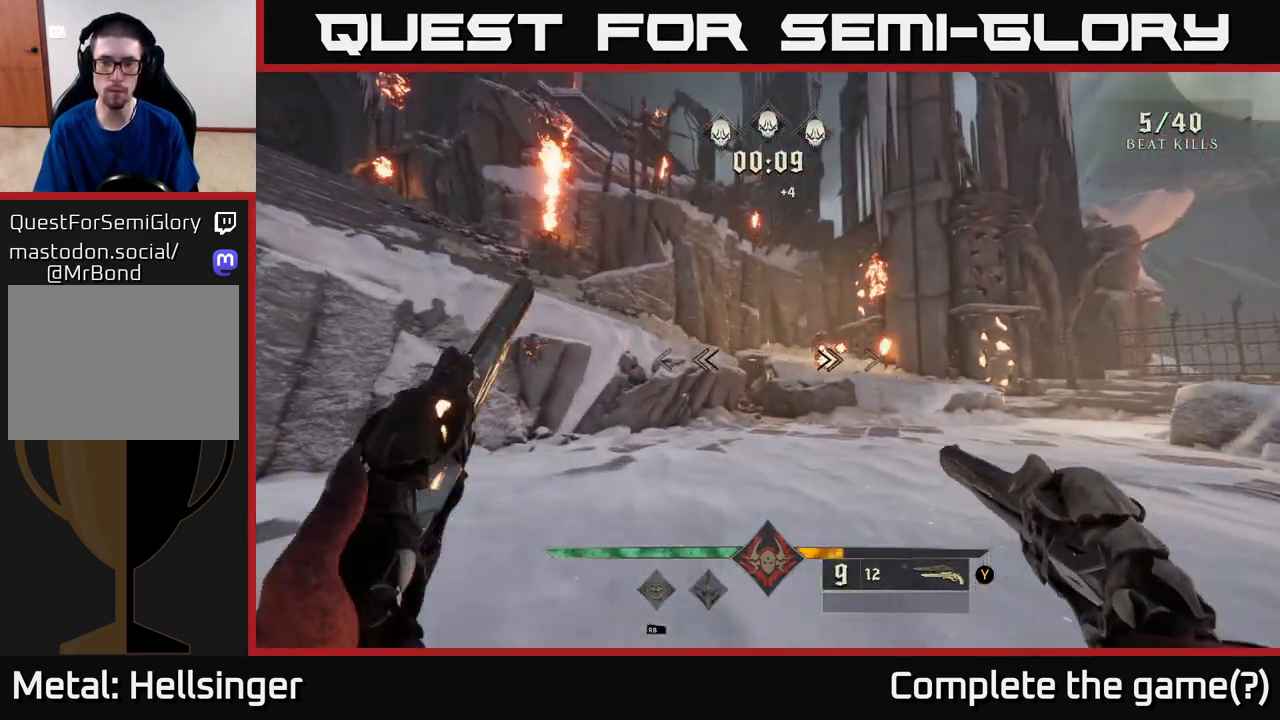
{"buttons": [], "left_stick": "up-left", "right_stick": "center", "events": [[17, "left_stick", "up"], [100, "right_stick", "down-right"], [133, "R2", "down"], [167, "right_stick", "center"], [200, "R2", "up"], [300, "right_stick", "right"], [433, "left_stick", "up-left"], [500, "right_stick", "center"]]}
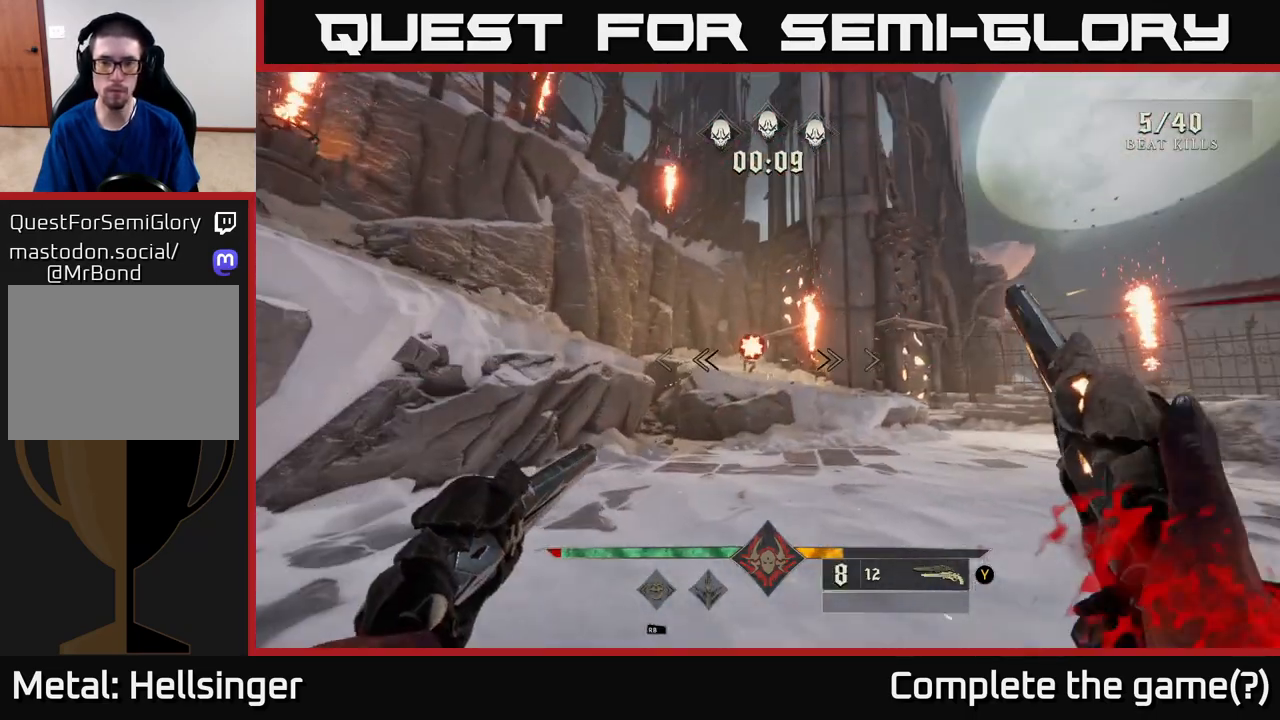
{"buttons": [], "left_stick": "up", "right_stick": "up-right", "events": [[150, "right_stick", "up"], [167, "R2", "down"], [250, "right_stick", "center"], [267, "R2", "up"], [383, "left_stick", "up"], [500, "right_stick", "up-right"]]}